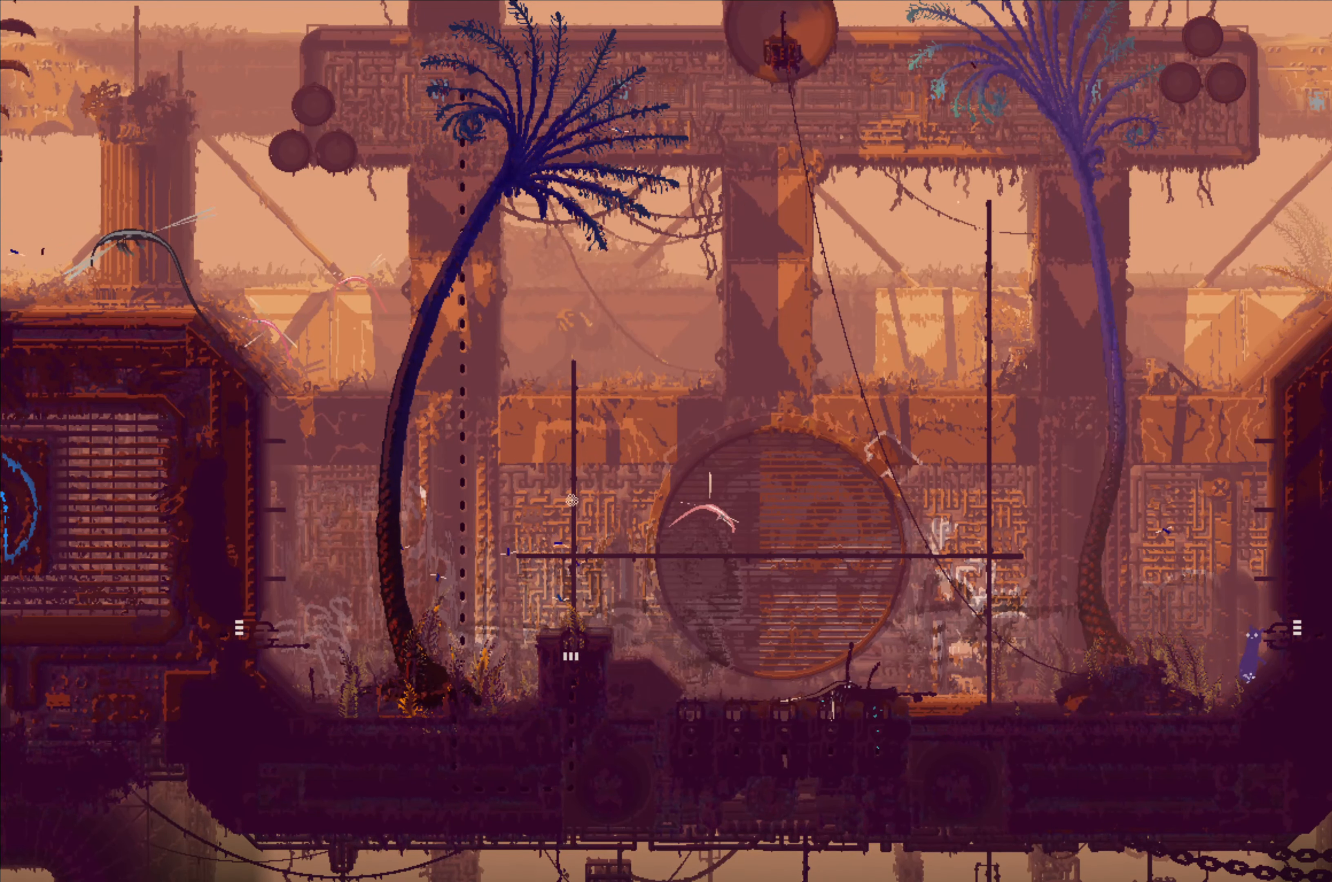
Gameplay with a controller (Xbox layout); each line is a JSON object with the inputs held at the frame after it. "events" lists button and stick changes between this image and that frame as [ms after this image, input, new state], when the widget could be followed in between. Not read: R3.
{"buttons": [], "left_stick": "center", "right_stick": "center", "events": [[50, "left_stick", "up-right"], [134, "left_stick", "center"], [417, "left_stick", "right"], [500, "left_stick", "center"]]}
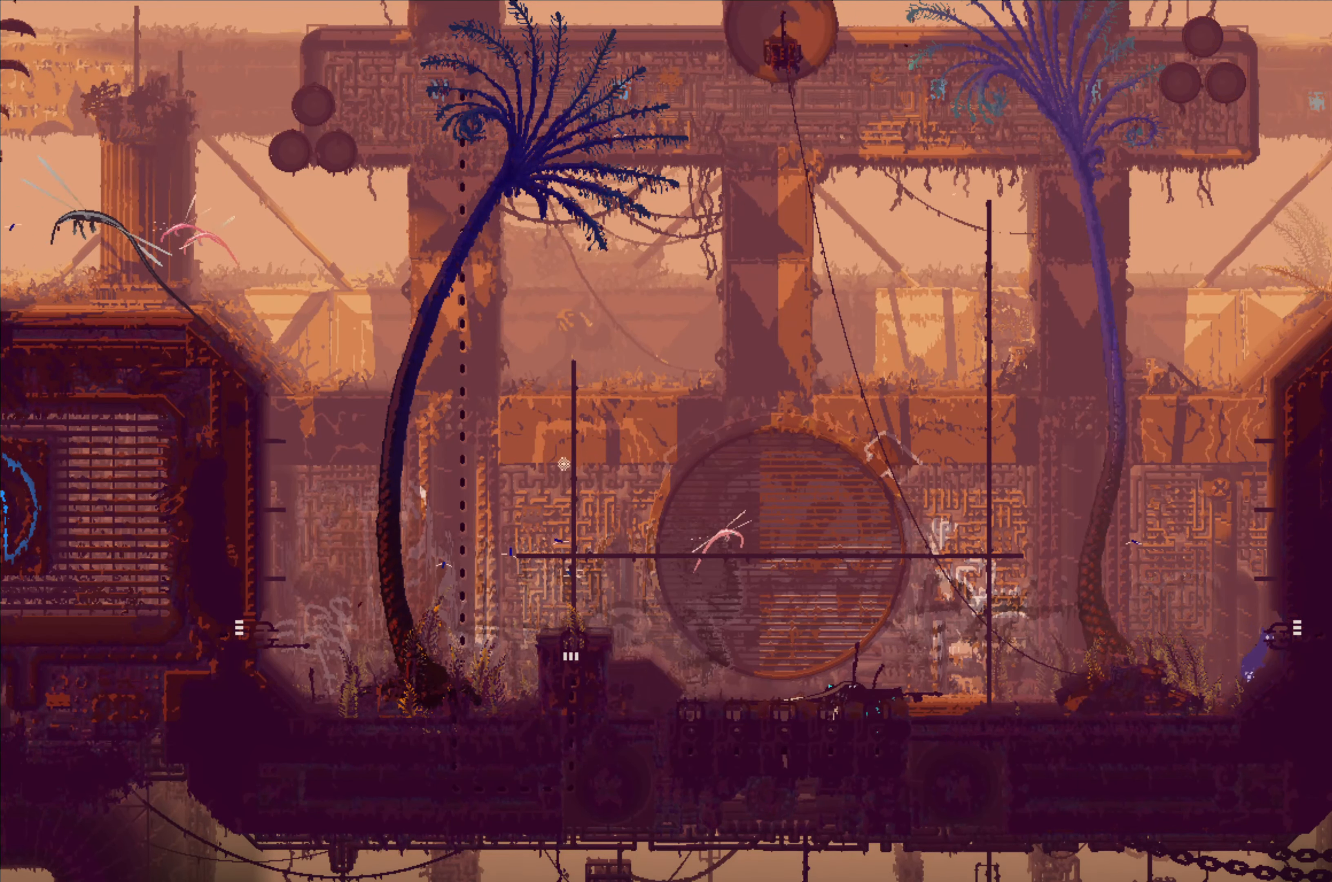
{"buttons": [], "left_stick": "center", "right_stick": "center", "events": []}
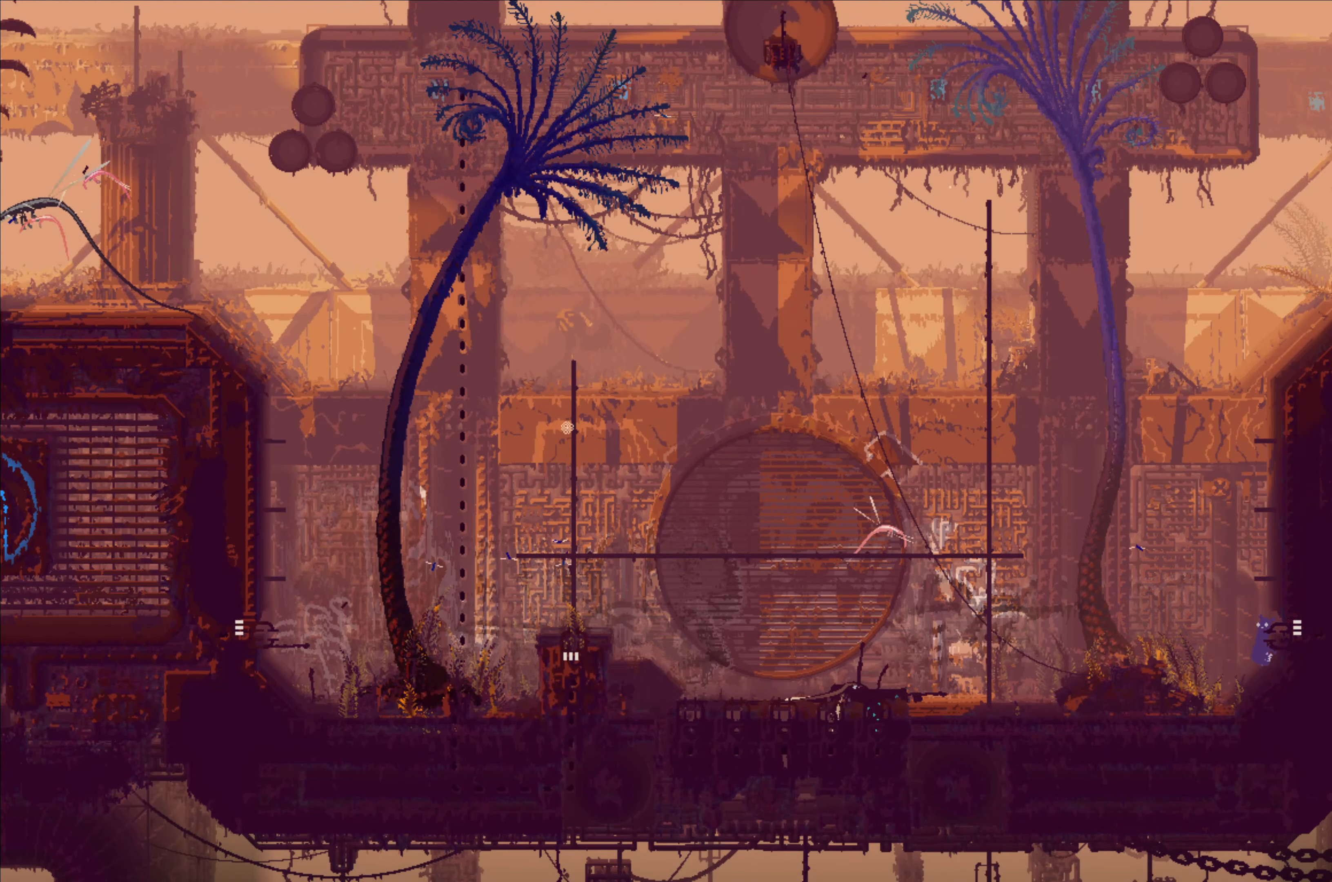
{"buttons": [], "left_stick": "center", "right_stick": "center", "events": []}
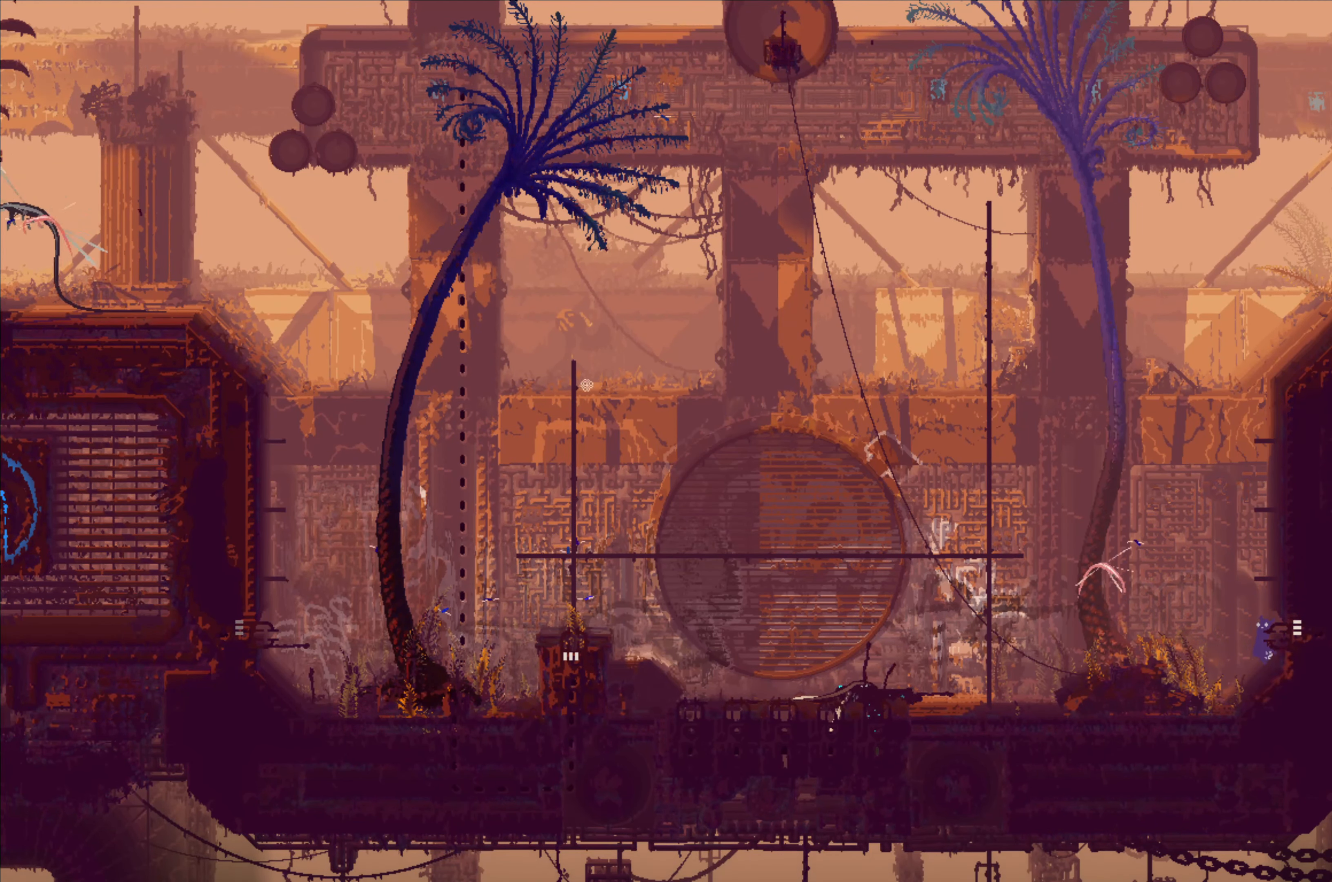
{"buttons": [], "left_stick": "center", "right_stick": "center", "events": []}
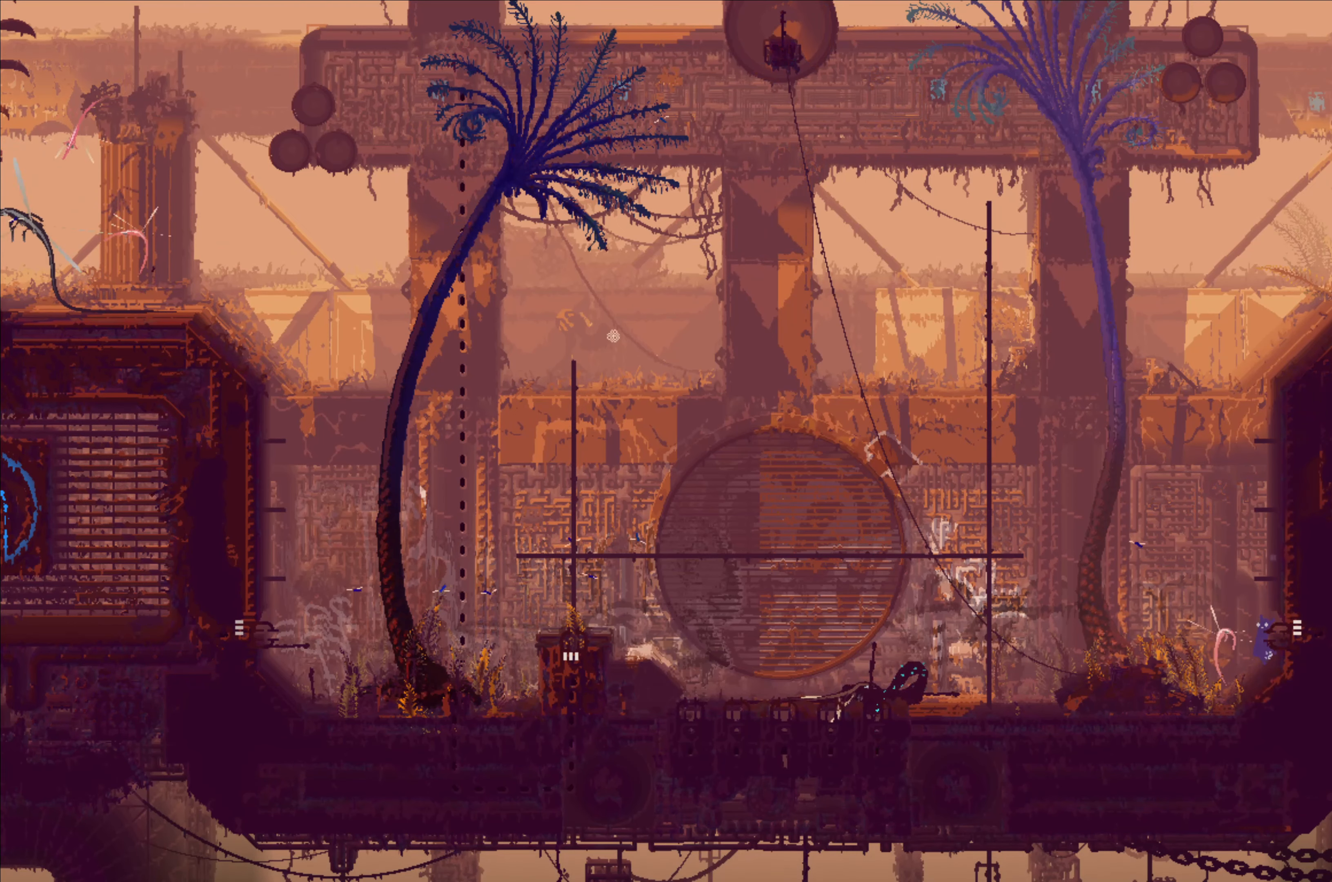
{"buttons": ["A"], "left_stick": "center", "right_stick": "center", "events": [[466, "A", "down"]]}
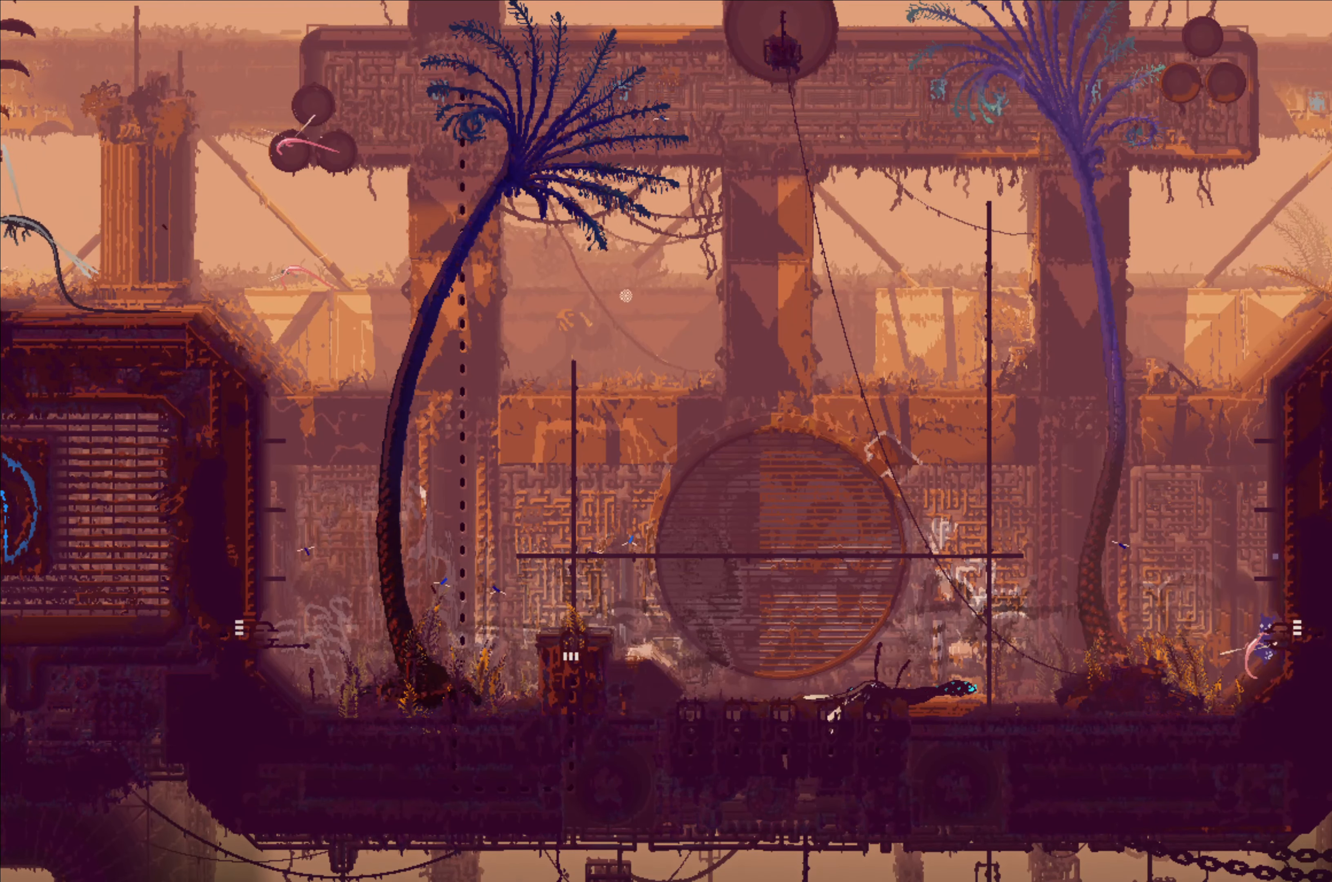
{"buttons": [], "left_stick": "up-right", "right_stick": "center", "events": [[33, "left_stick", "up"], [333, "A", "up"], [433, "left_stick", "up-right"]]}
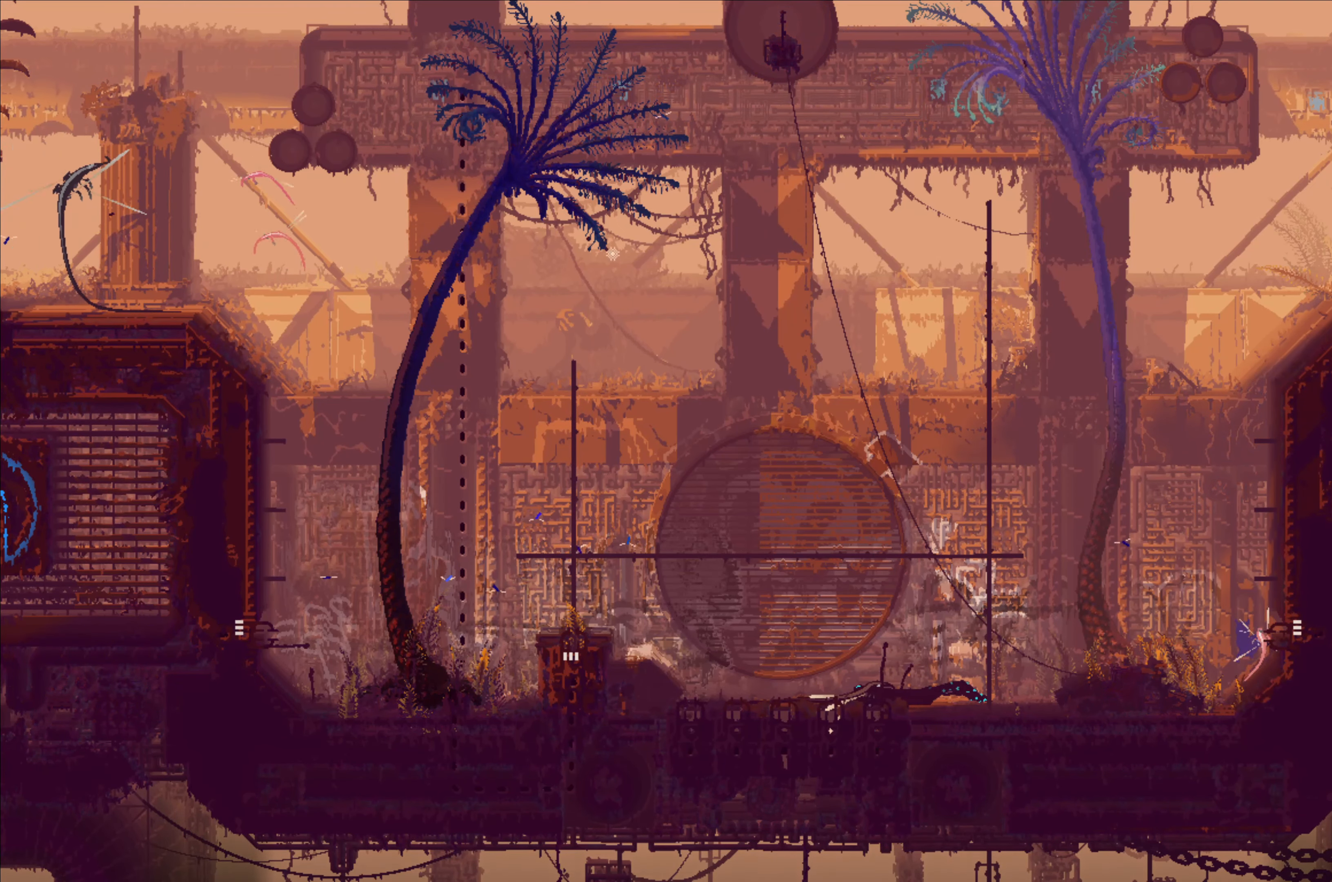
{"buttons": [], "left_stick": "center", "right_stick": "center", "events": [[266, "left_stick", "center"]]}
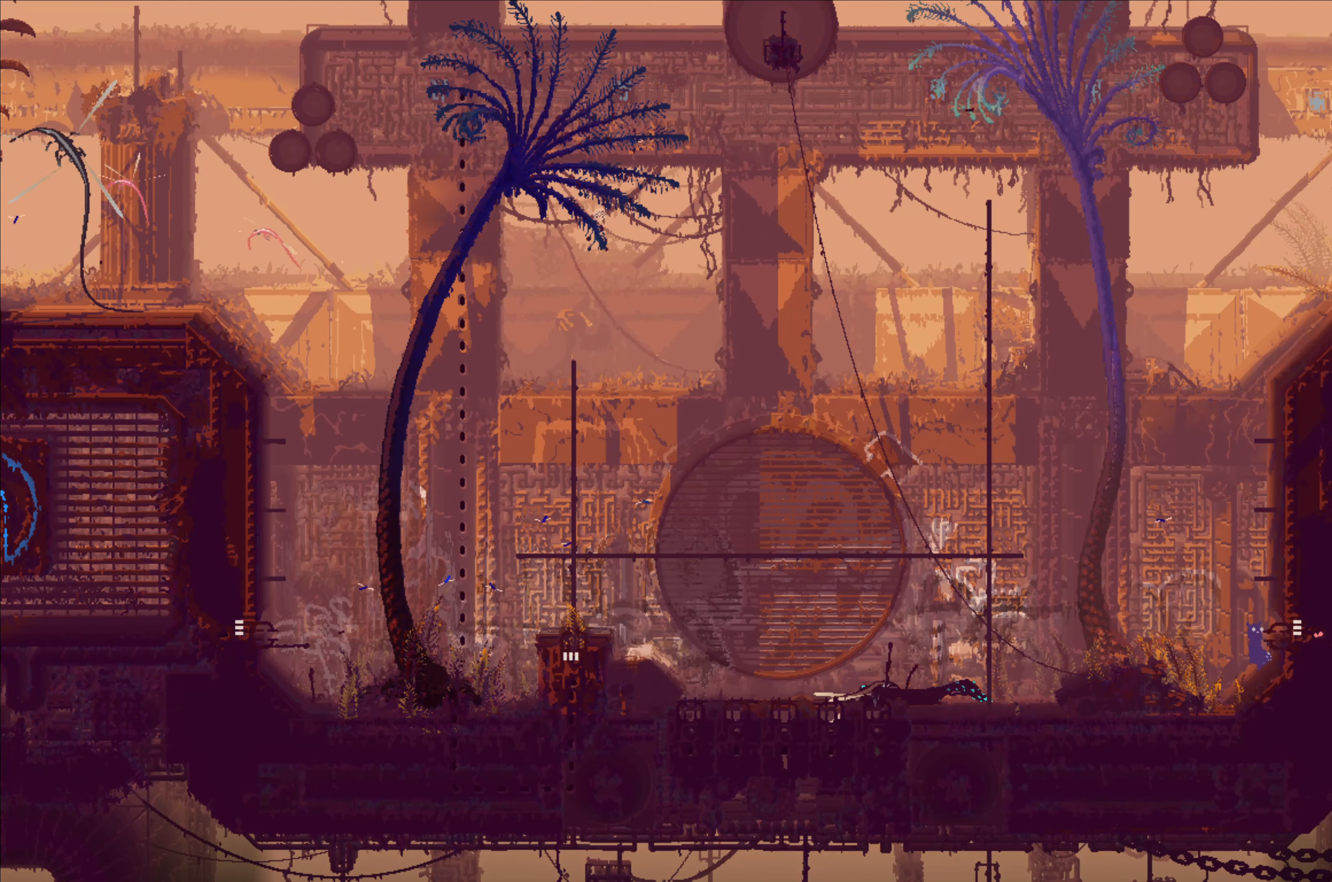
{"buttons": [], "left_stick": "center", "right_stick": "center", "events": [[33, "left_stick", "right"], [200, "left_stick", "center"]]}
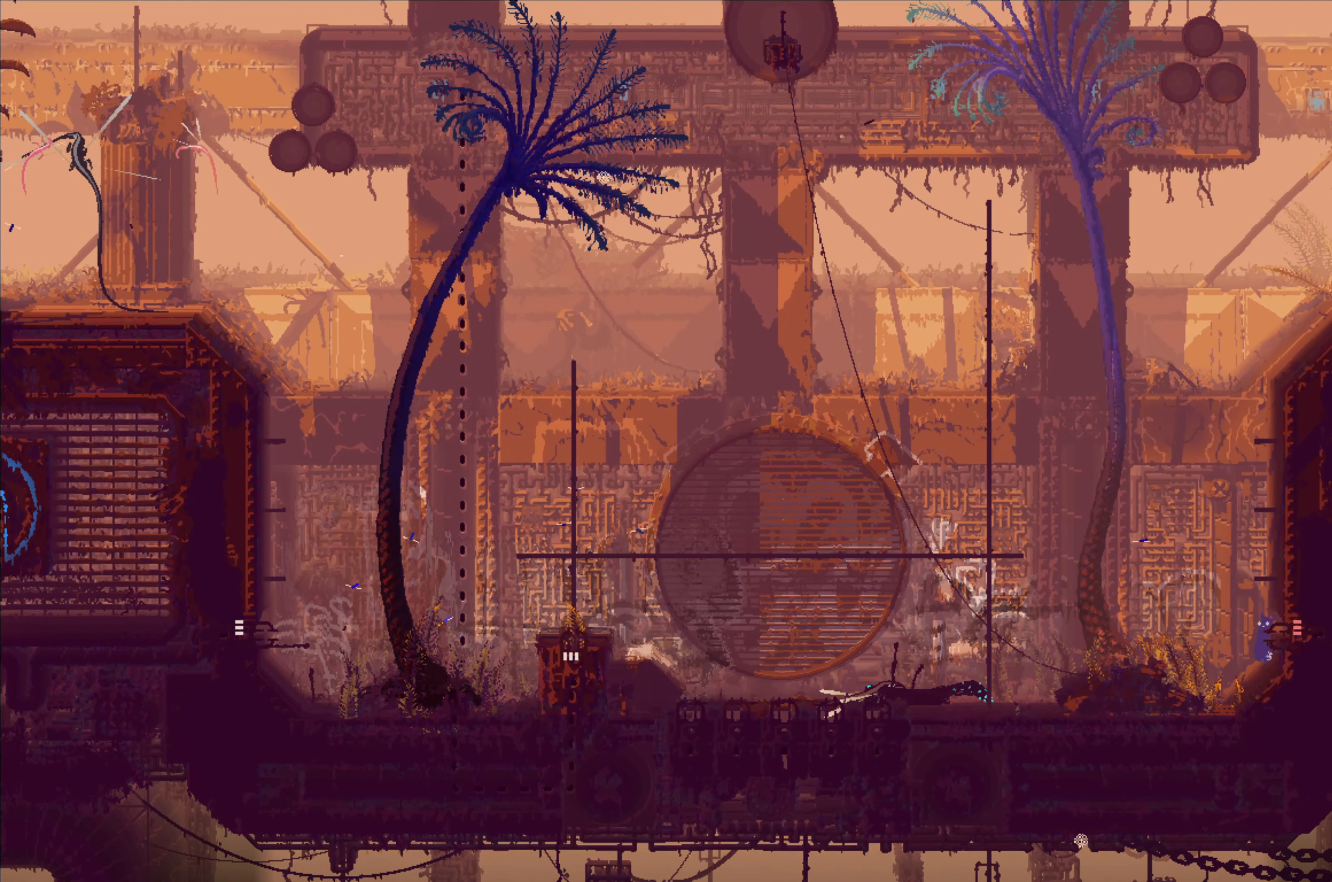
{"buttons": ["A"], "left_stick": "up-right", "right_stick": "center", "events": [[50, "A", "down"], [233, "left_stick", "up-right"]]}
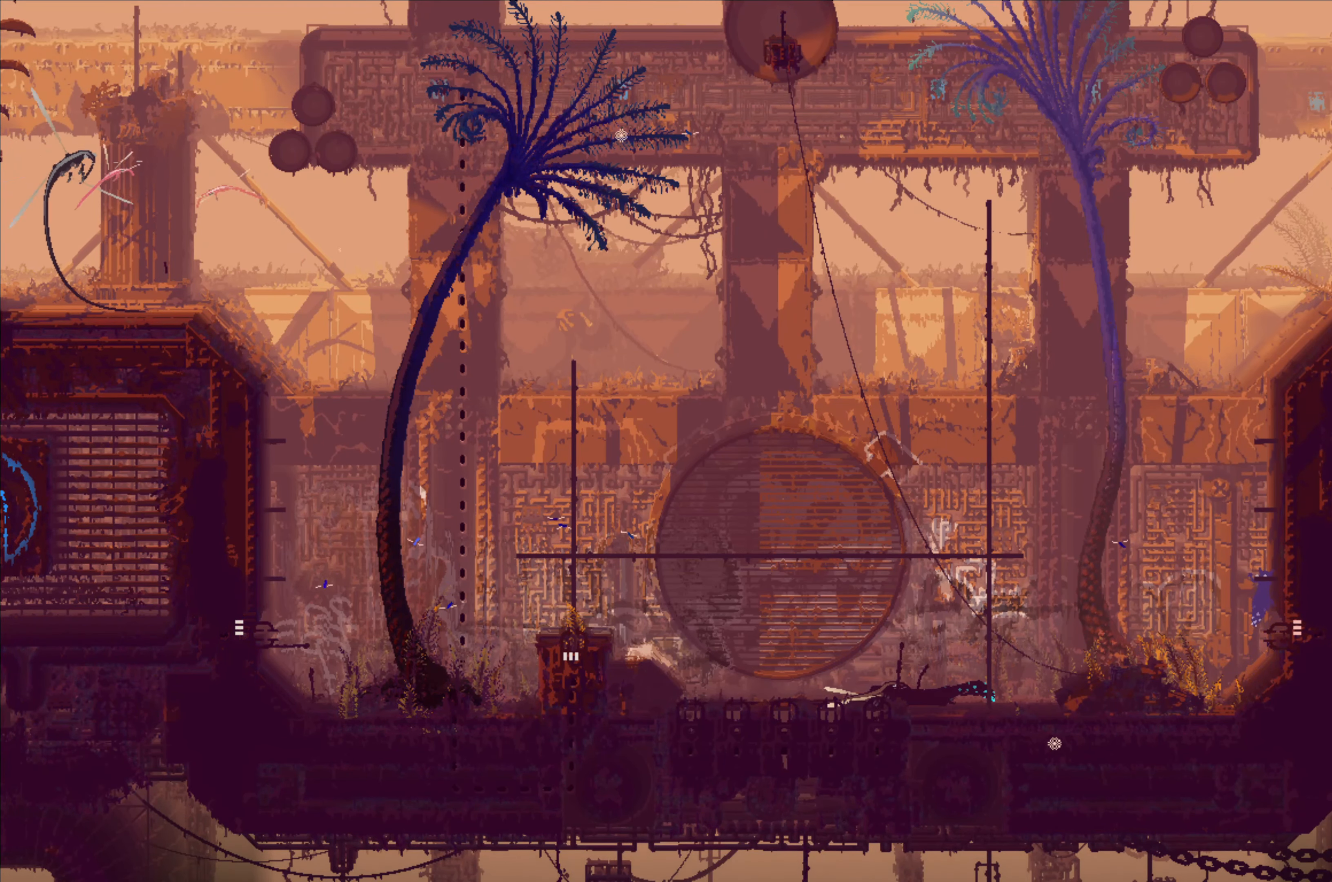
{"buttons": [], "left_stick": "up-right", "right_stick": "center", "events": [[33, "A", "up"], [350, "left_stick", "center"], [483, "left_stick", "up-right"]]}
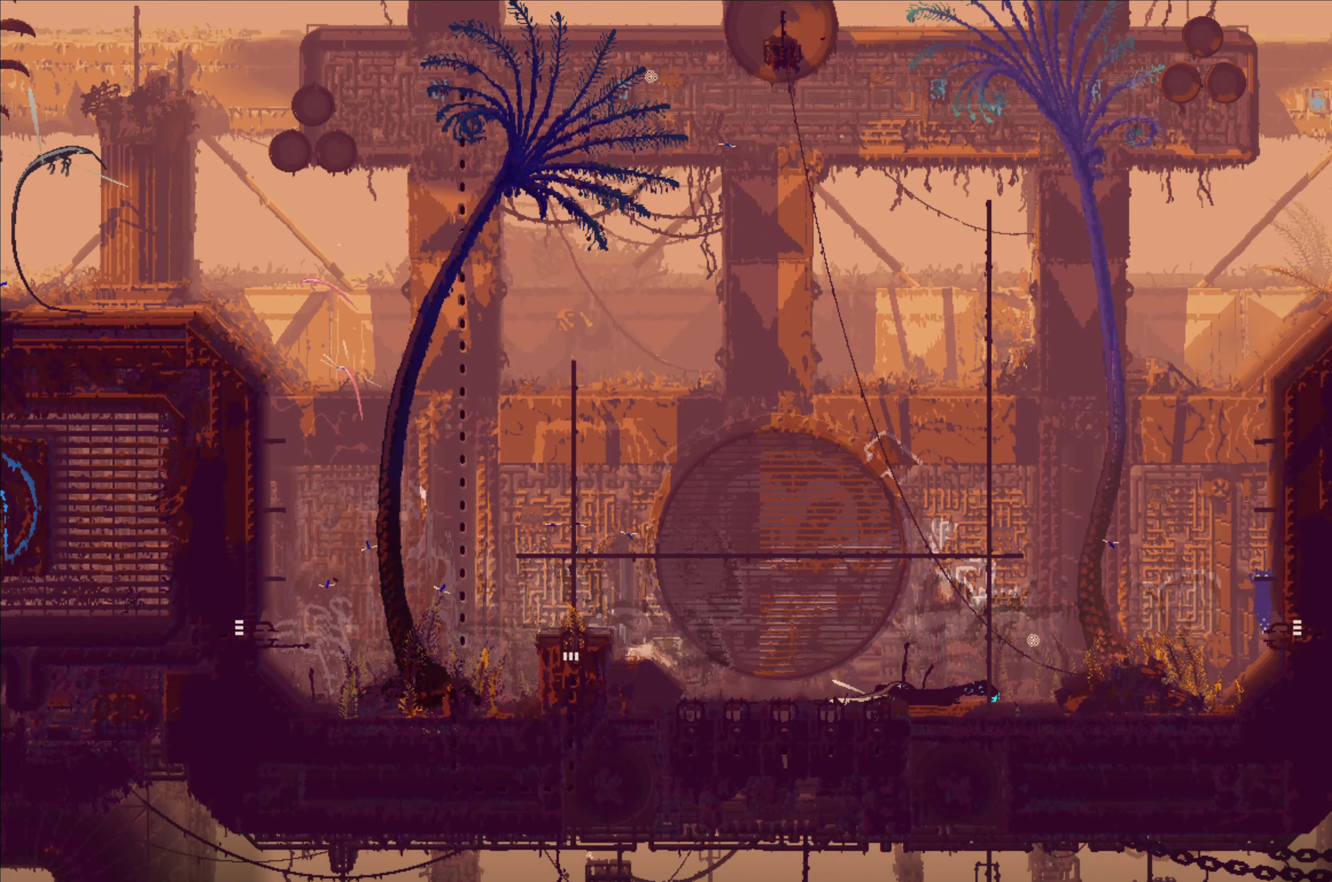
{"buttons": [], "left_stick": "up-right", "right_stick": "center", "events": []}
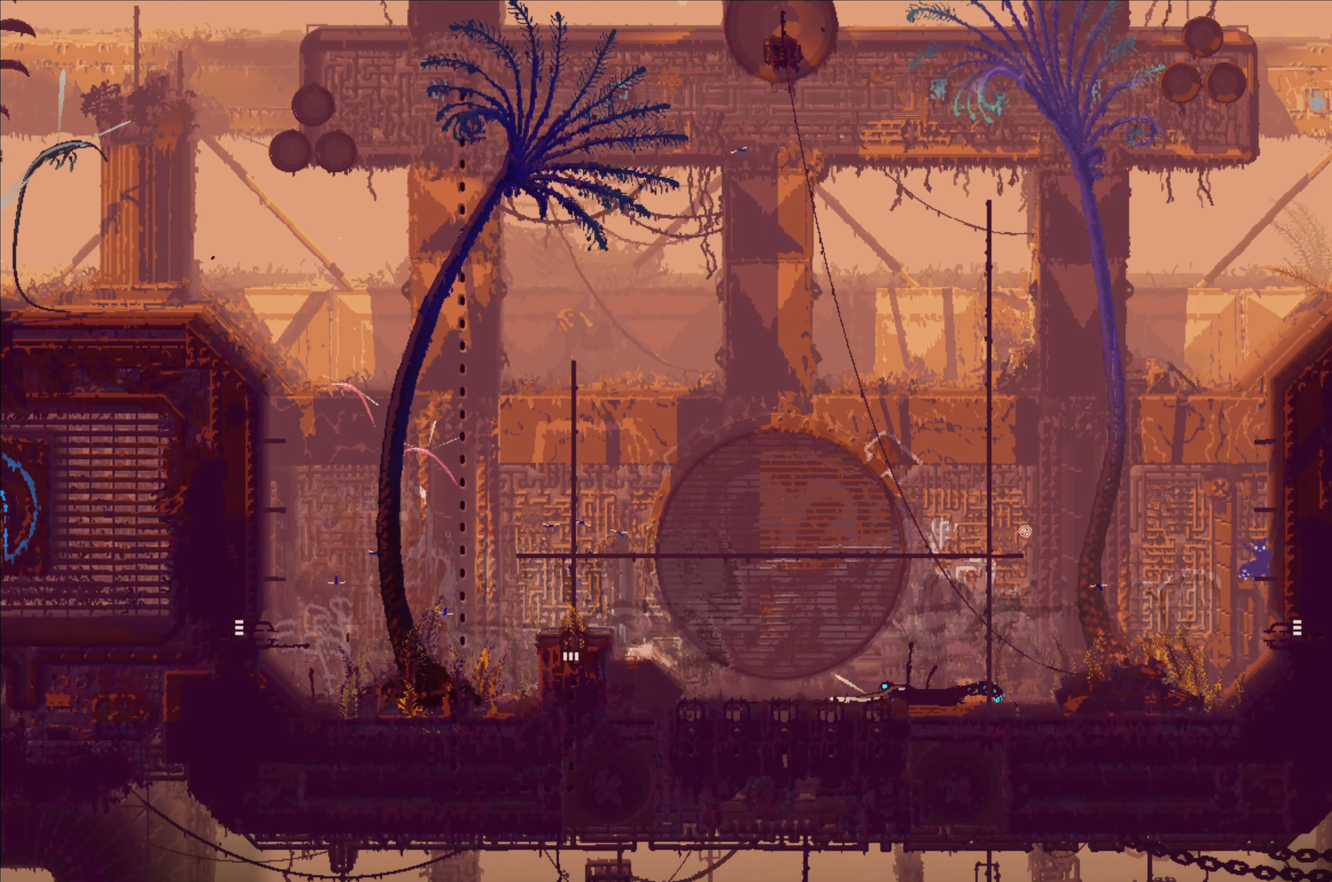
{"buttons": [], "left_stick": "up-right", "right_stick": "center", "events": [[16, "A", "down"], [433, "A", "up"]]}
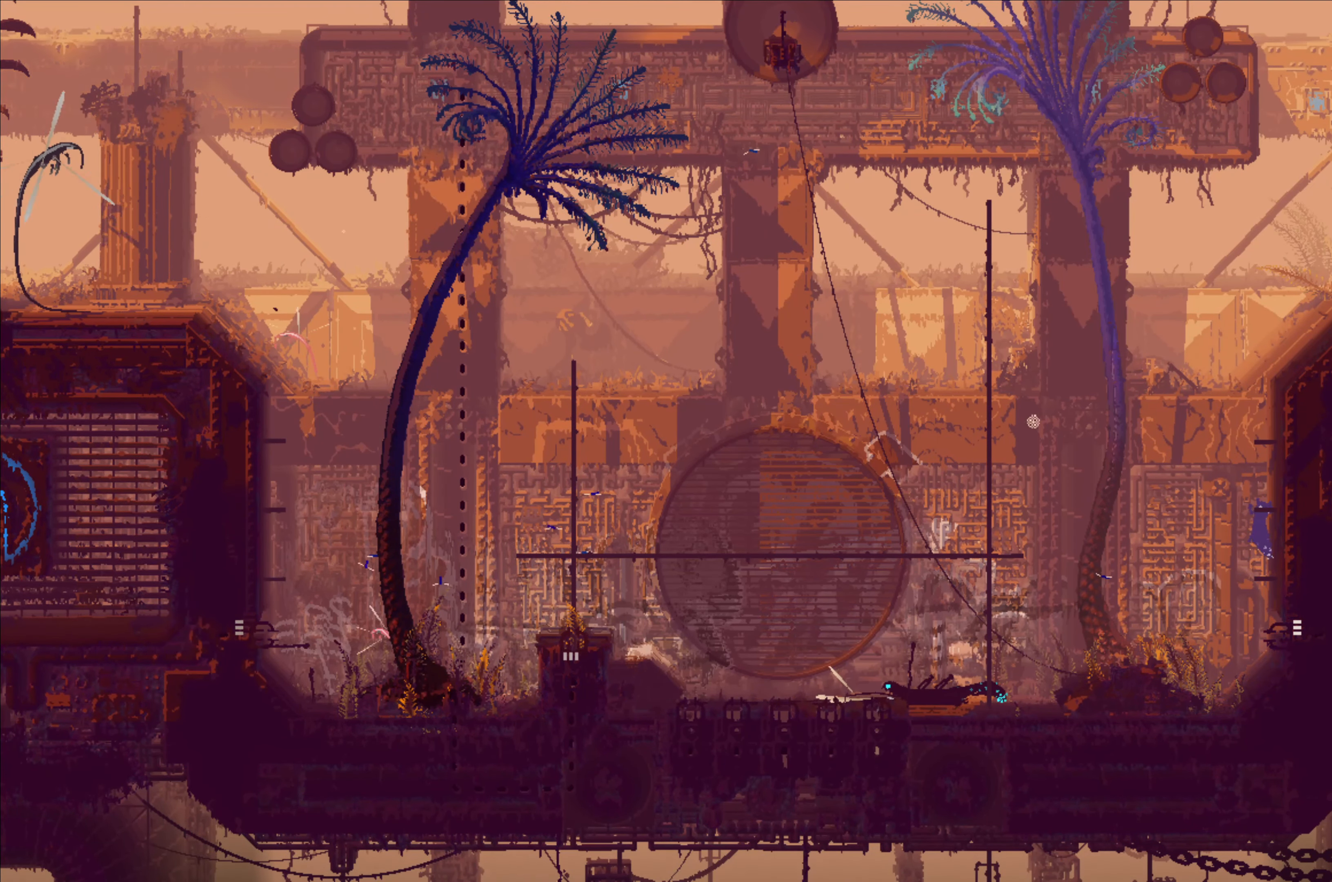
{"buttons": [], "left_stick": "up", "right_stick": "center", "events": [[66, "left_stick", "center"], [200, "left_stick", "up"]]}
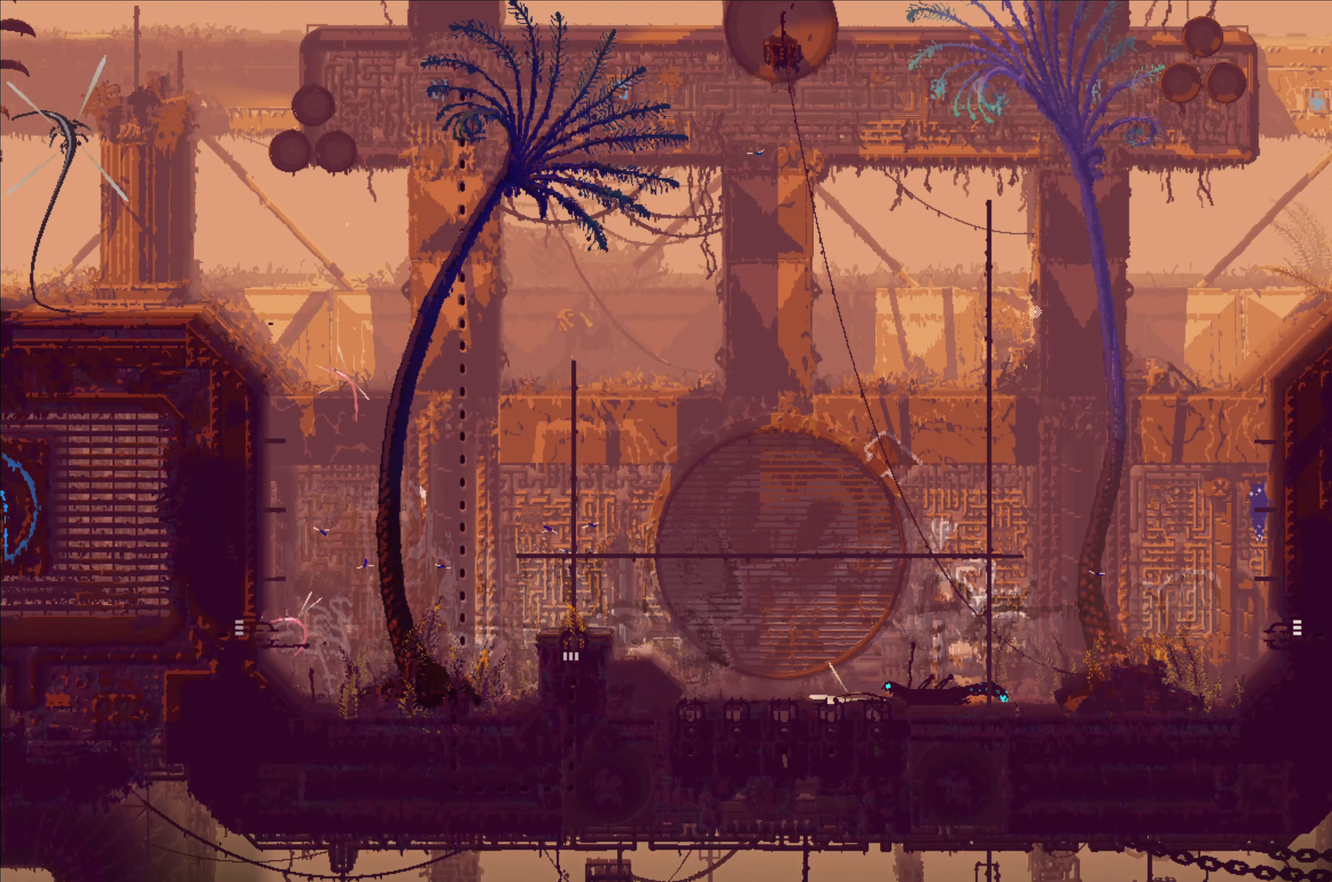
{"buttons": [], "left_stick": "center", "right_stick": "center", "events": [[100, "A", "down"], [450, "A", "up"], [450, "left_stick", "center"]]}
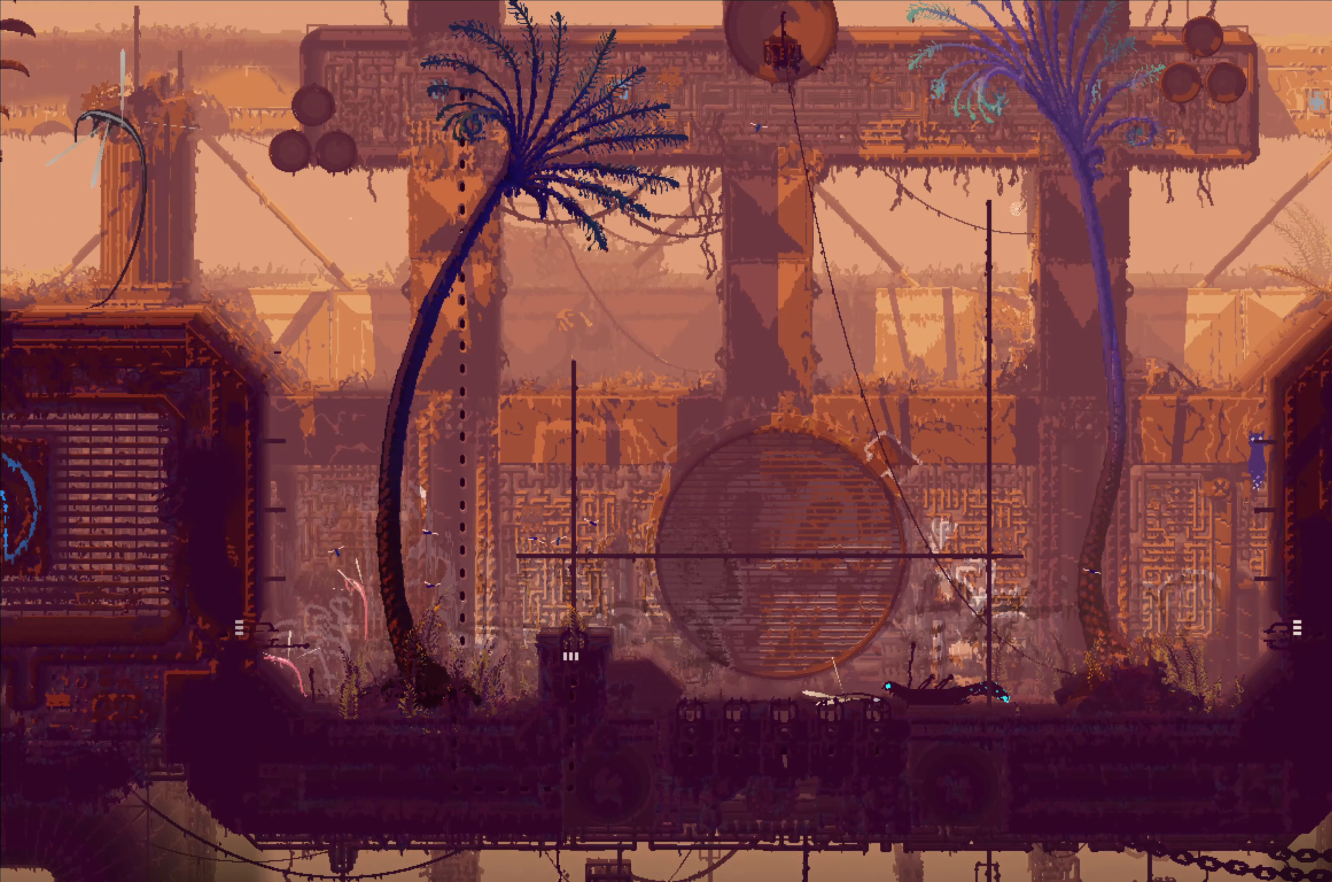
{"buttons": [], "left_stick": "center", "right_stick": "center", "events": [[33, "left_stick", "up-right"], [483, "left_stick", "center"]]}
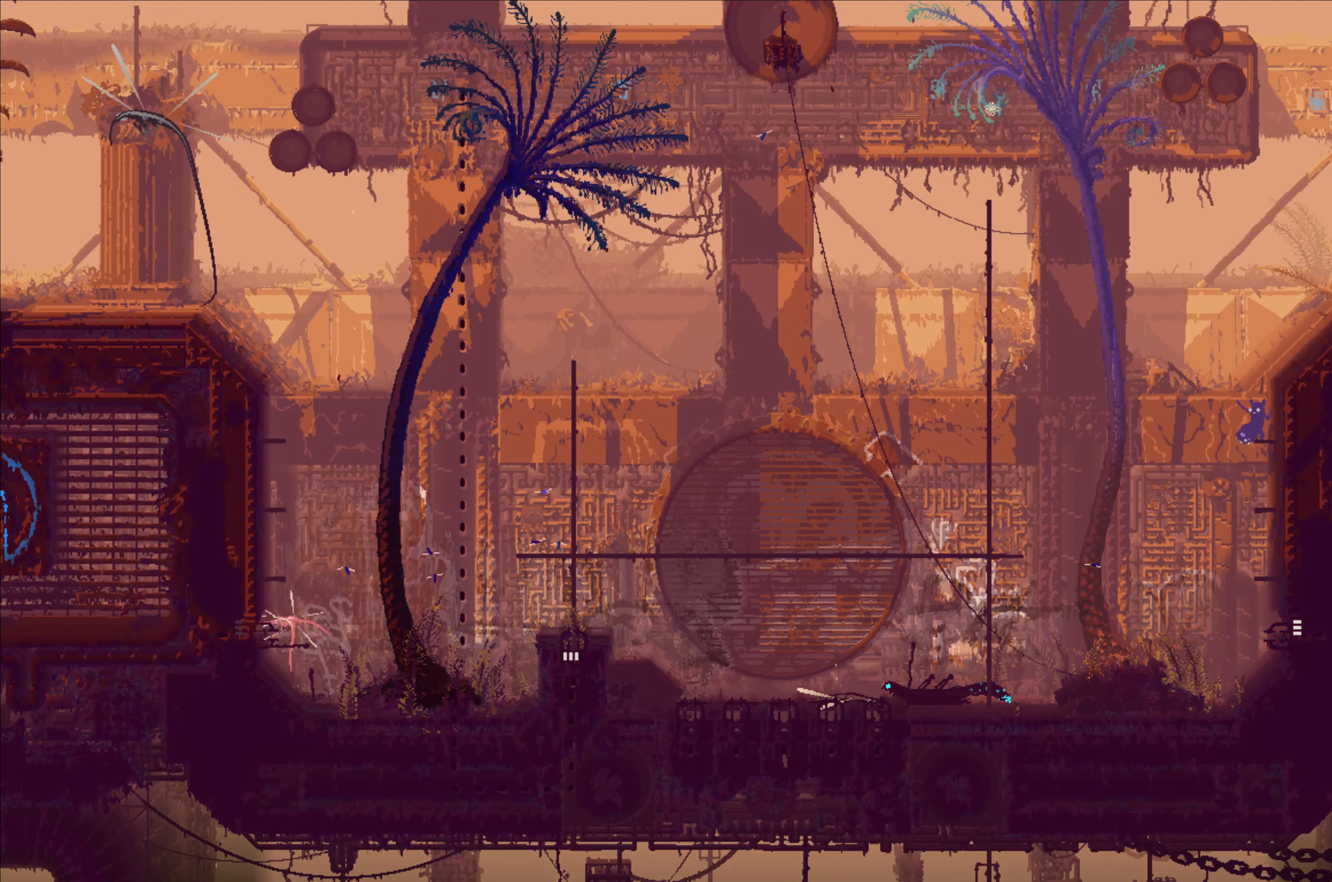
{"buttons": ["A"], "left_stick": "right", "right_stick": "center", "events": [[217, "left_stick", "right"], [250, "A", "down"]]}
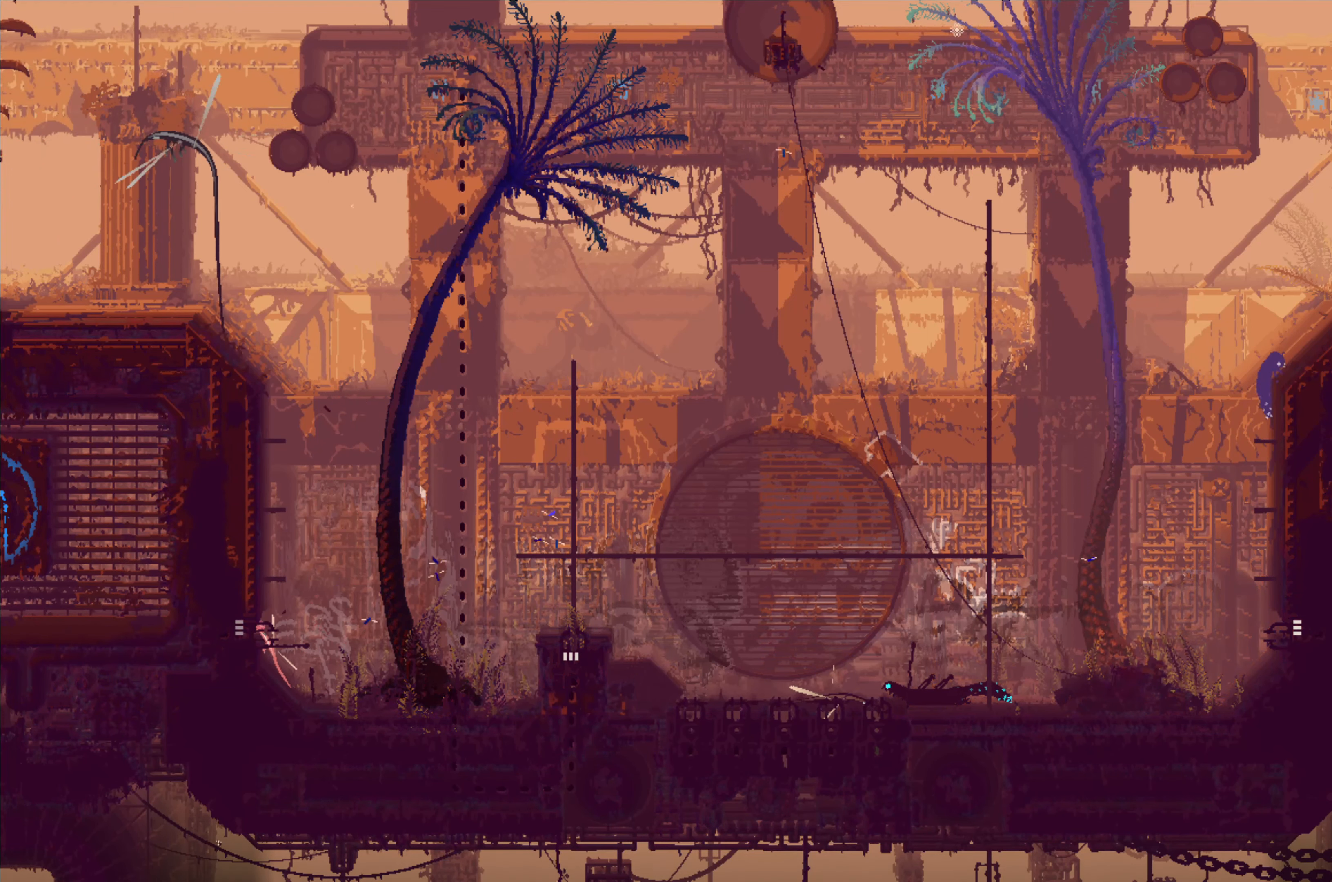
{"buttons": [], "left_stick": "right", "right_stick": "center", "events": [[167, "A", "up"]]}
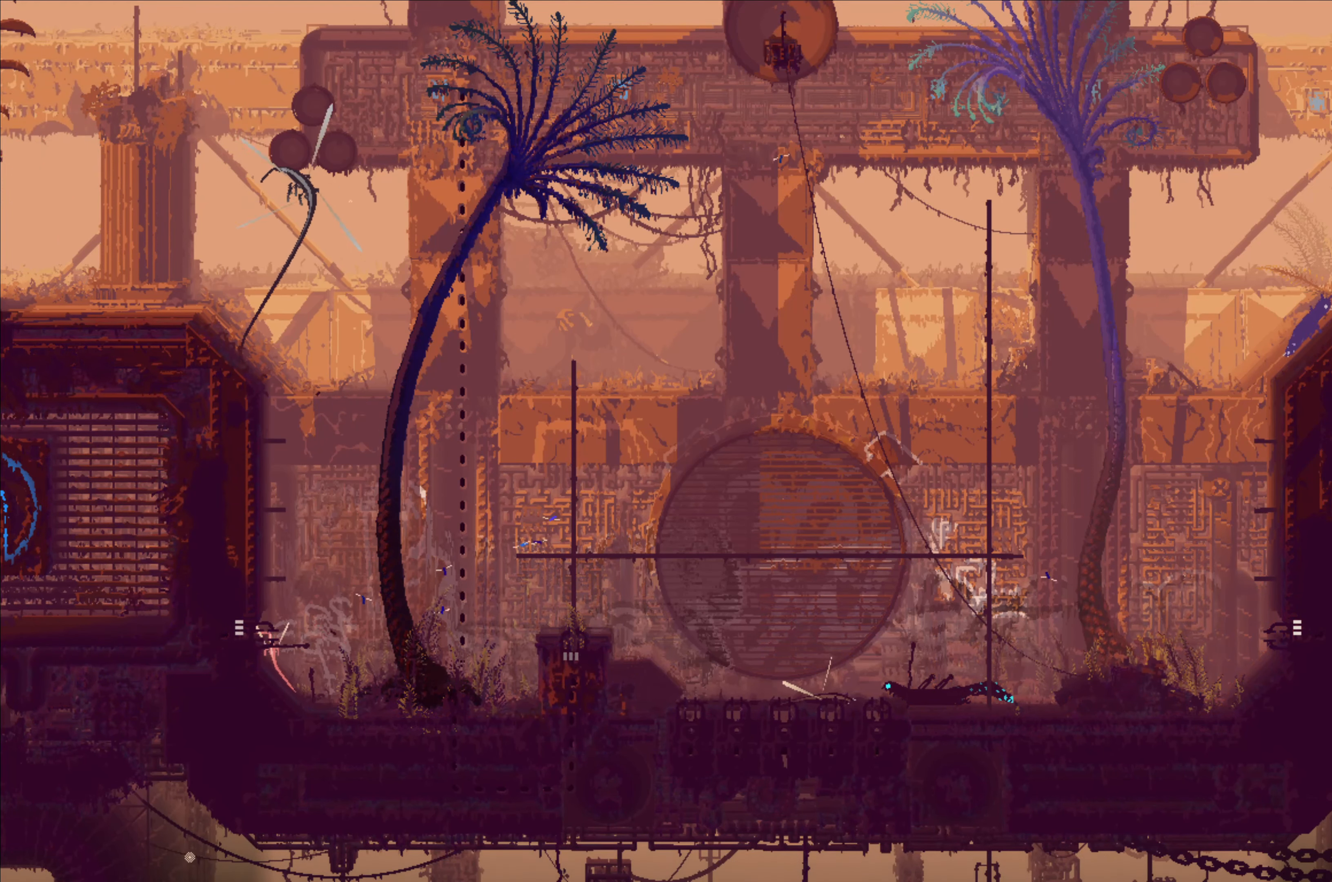
{"buttons": [], "left_stick": "right", "right_stick": "center", "events": [[17, "A", "down"], [267, "A", "up"]]}
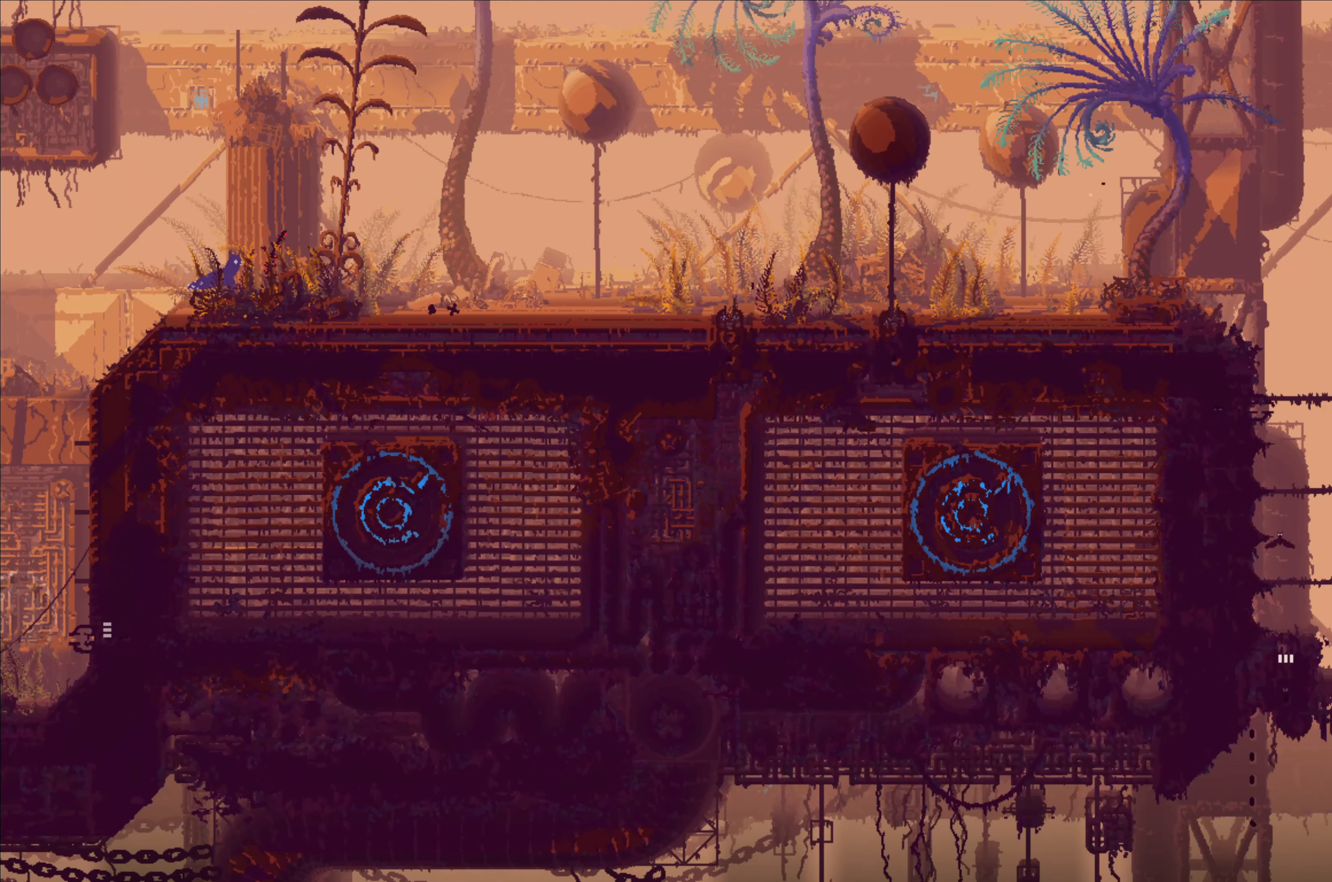
{"buttons": [], "left_stick": "right", "right_stick": "center", "events": [[50, "A", "down"], [267, "A", "up"]]}
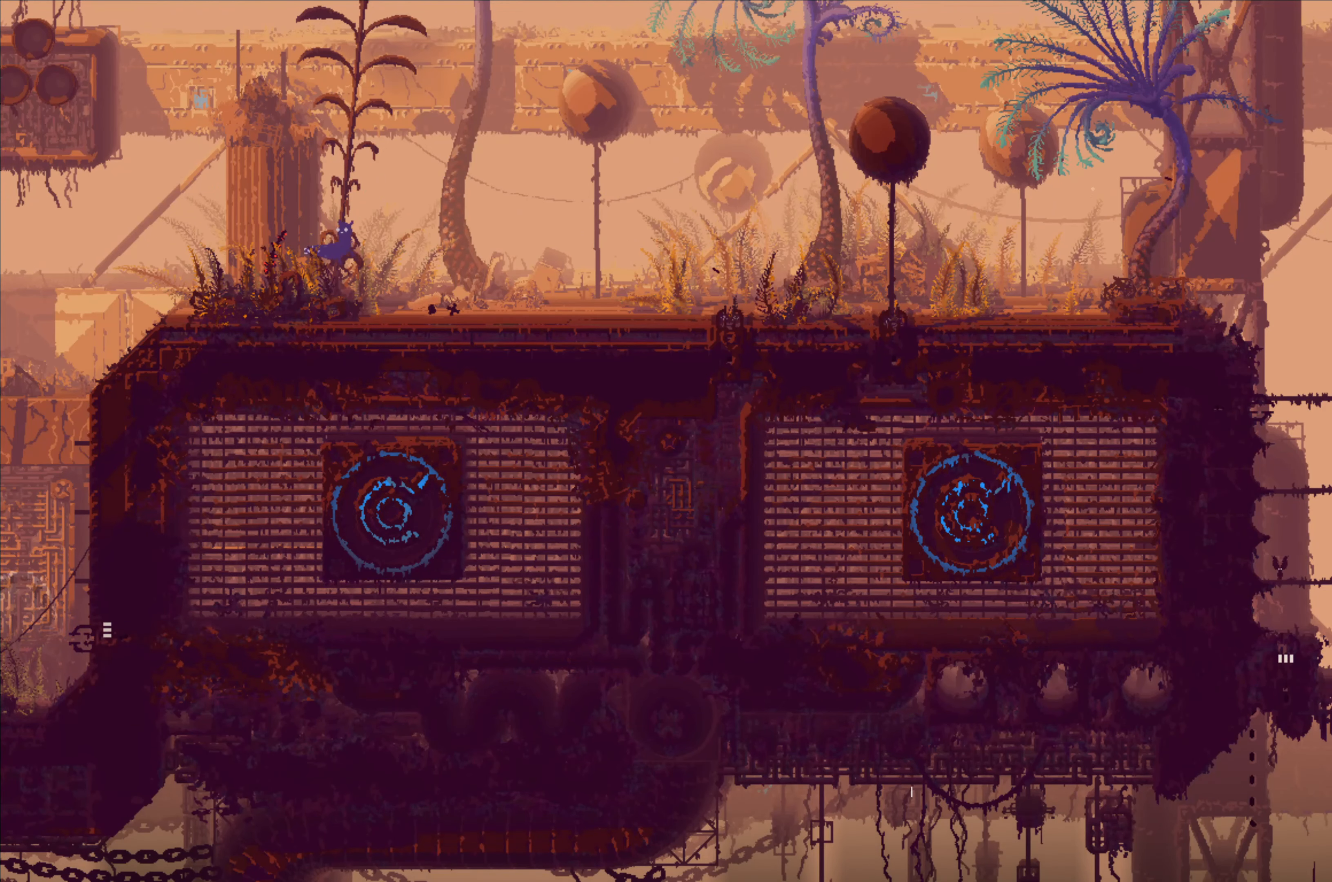
{"buttons": [], "left_stick": "right", "right_stick": "center", "events": []}
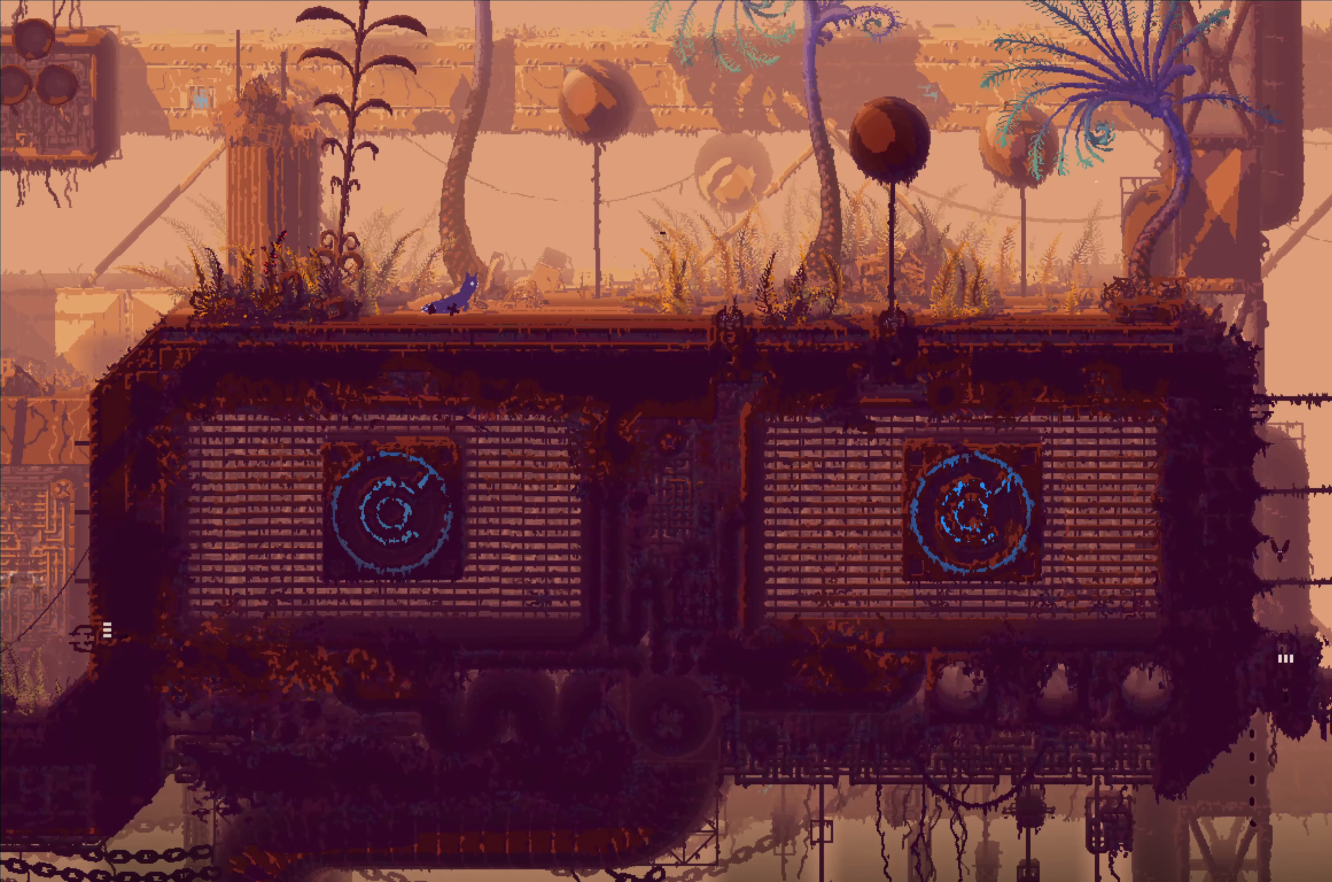
{"buttons": [], "left_stick": "right", "right_stick": "center", "events": []}
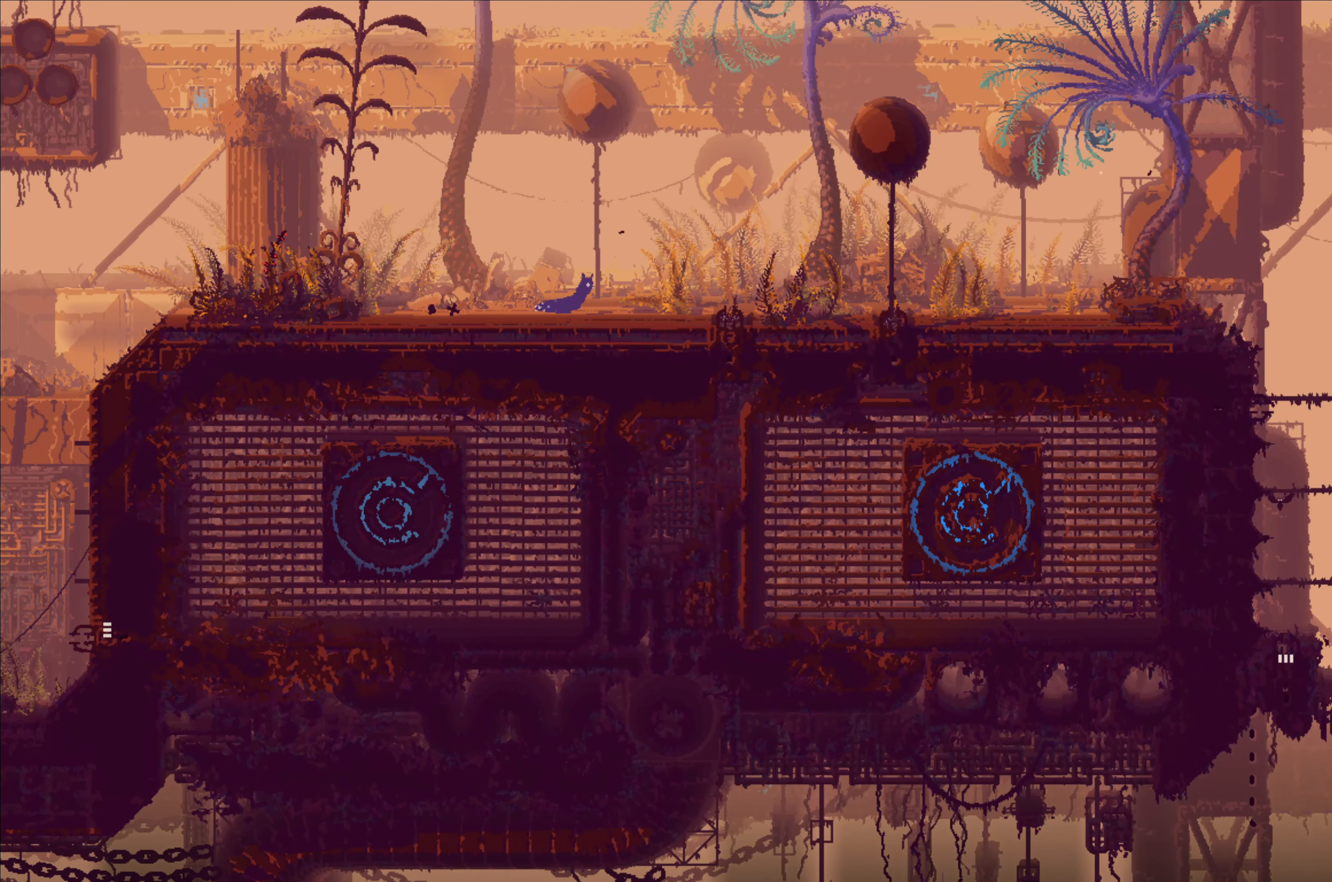
{"buttons": ["A"], "left_stick": "right", "right_stick": "center", "events": [[500, "A", "down"]]}
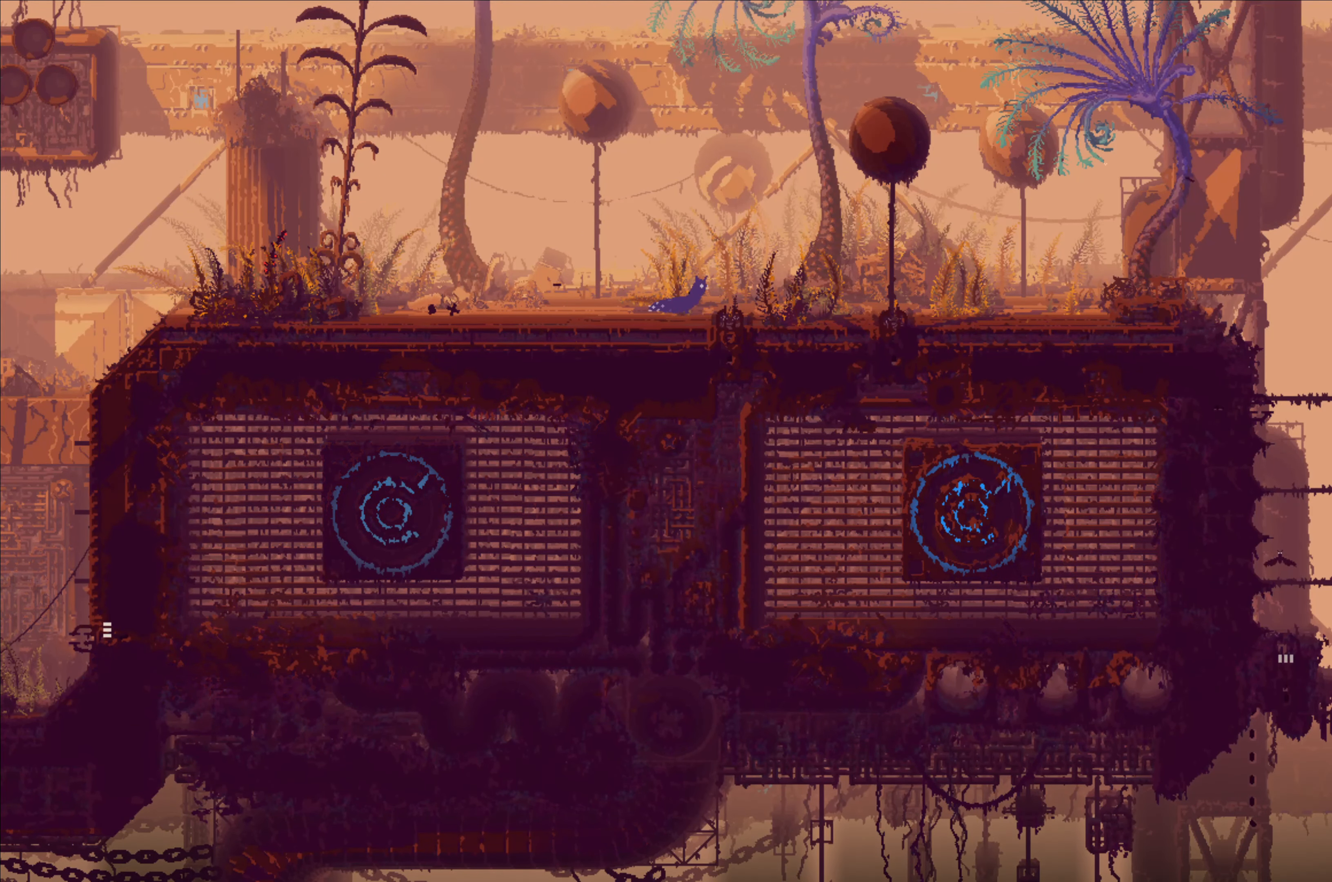
{"buttons": [], "left_stick": "right", "right_stick": "center", "events": [[83, "A", "up"]]}
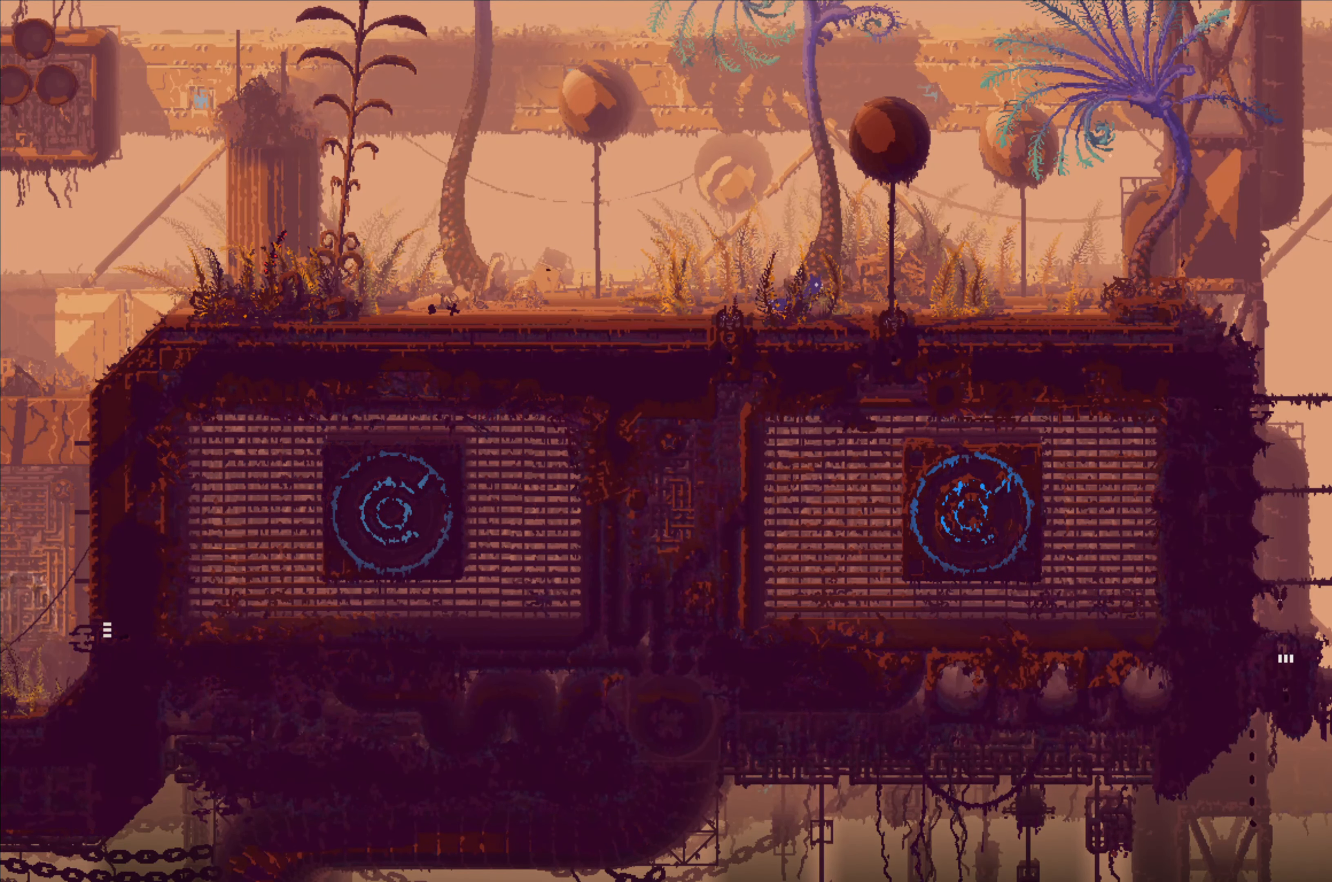
{"buttons": ["A"], "left_stick": "right", "right_stick": "center", "events": [[33, "A", "down"], [117, "A", "up"], [484, "A", "down"]]}
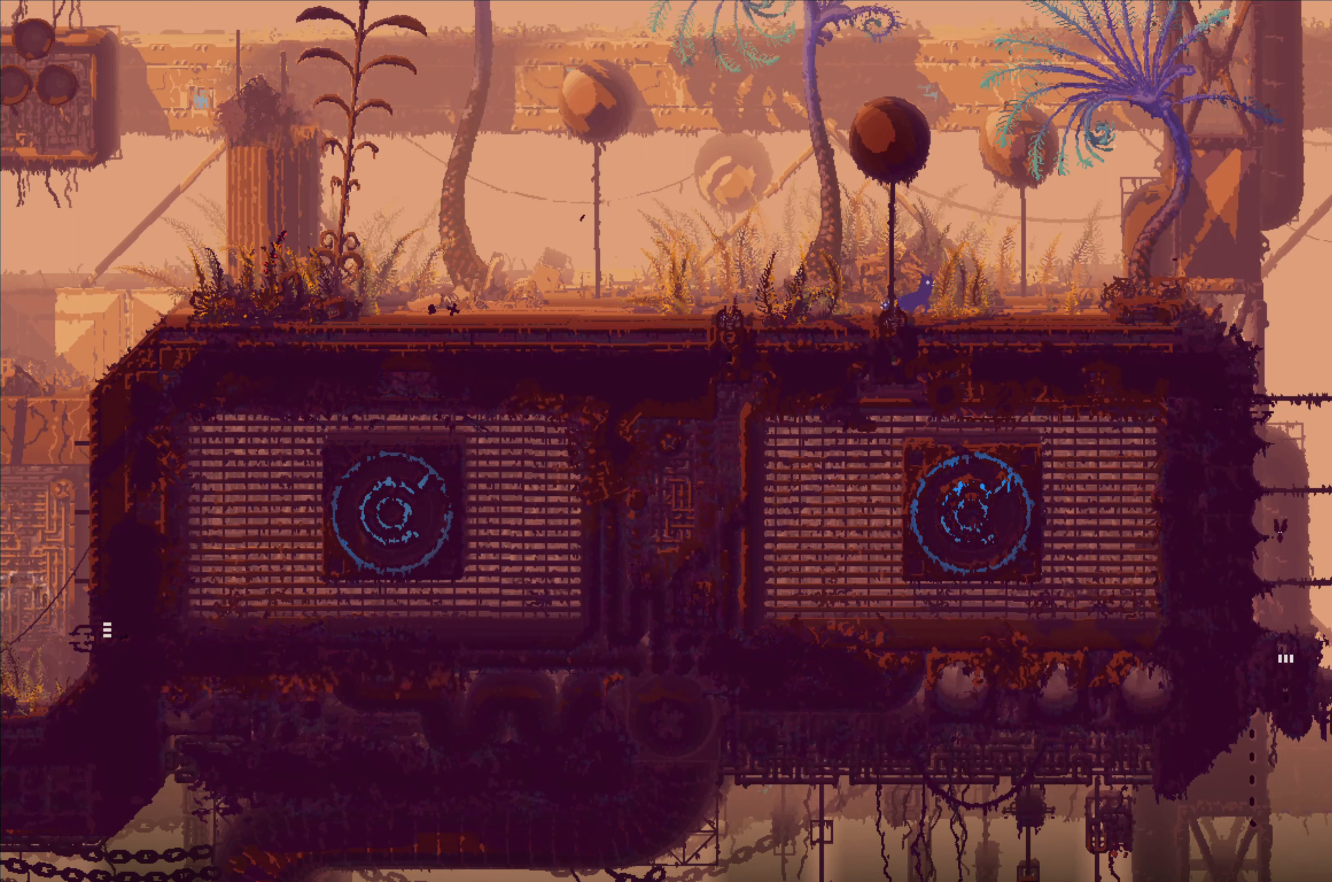
{"buttons": [], "left_stick": "right", "right_stick": "center", "events": [[117, "A", "up"]]}
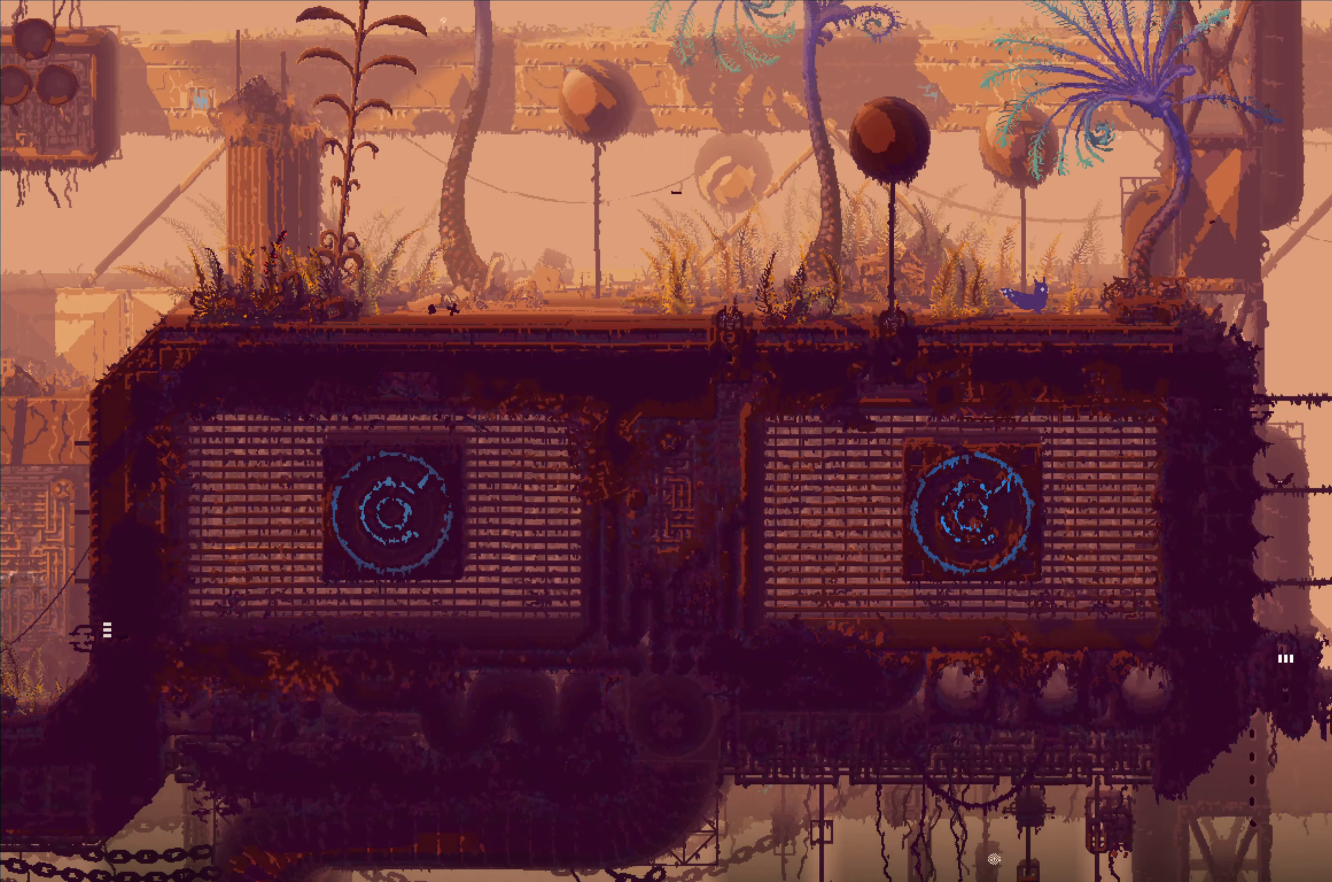
{"buttons": [], "left_stick": "right", "right_stick": "center", "events": [[67, "A", "down"], [184, "A", "up"]]}
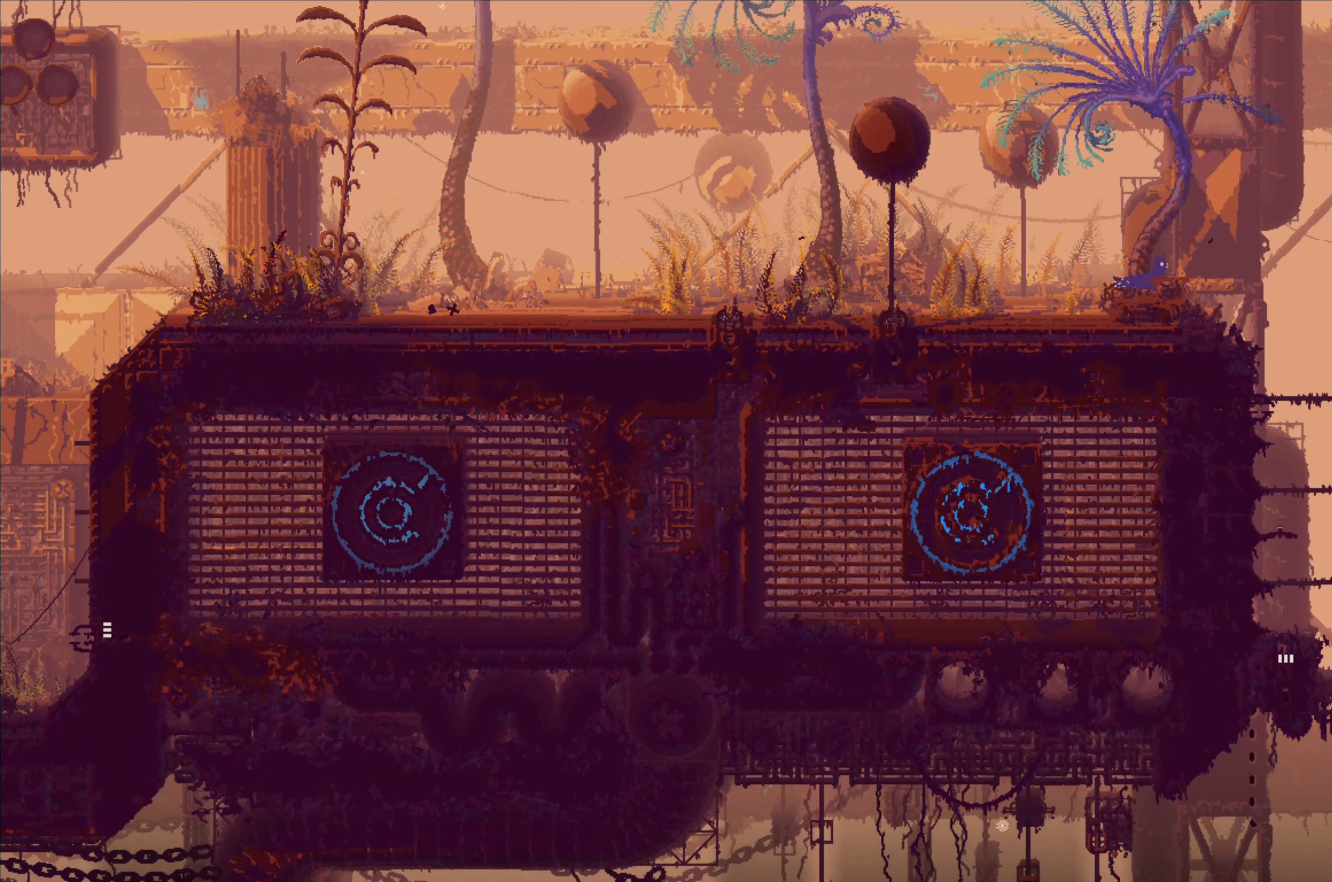
{"buttons": [], "left_stick": "center", "right_stick": "center", "events": [[200, "left_stick", "center"]]}
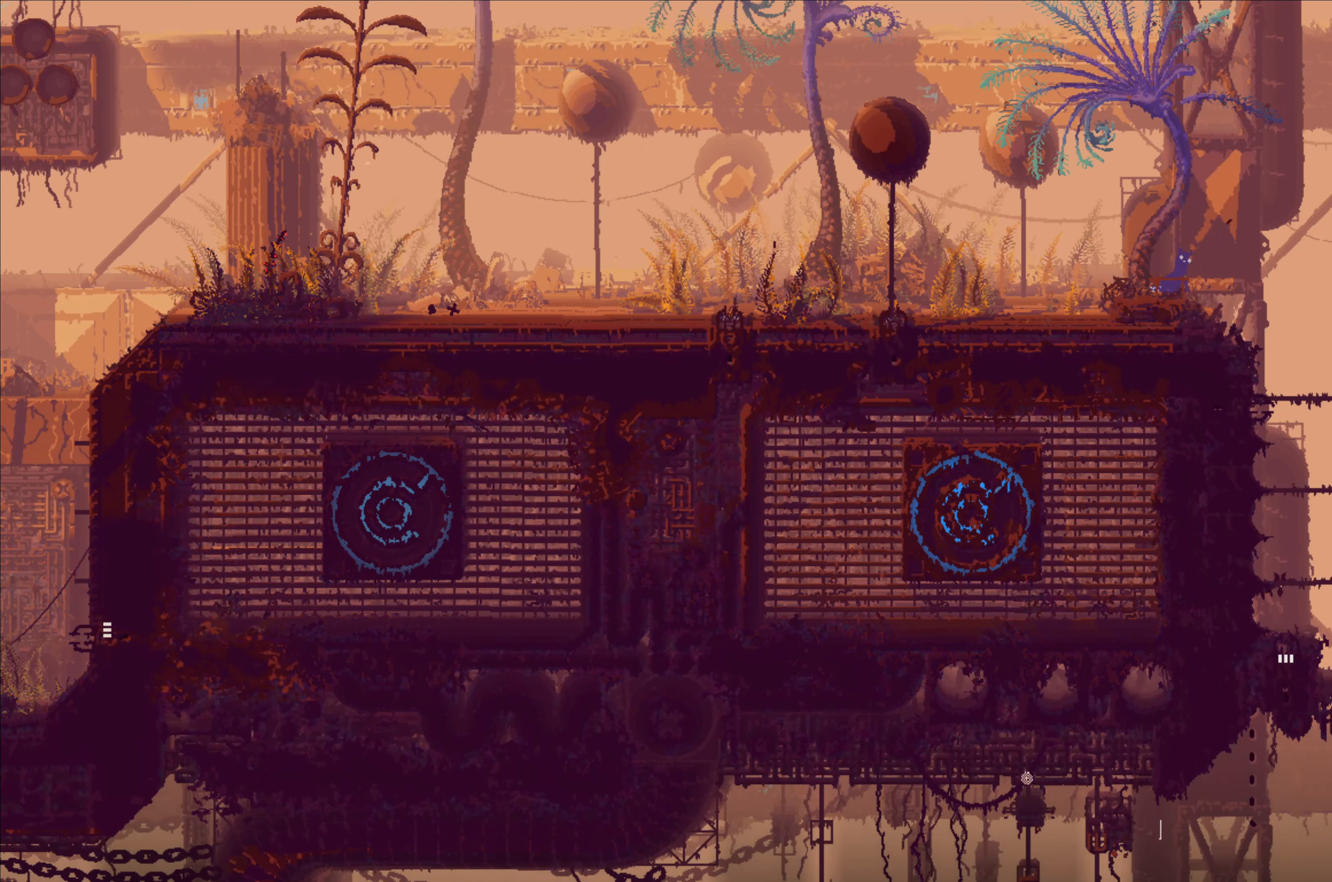
{"buttons": [], "left_stick": "center", "right_stick": "center", "events": []}